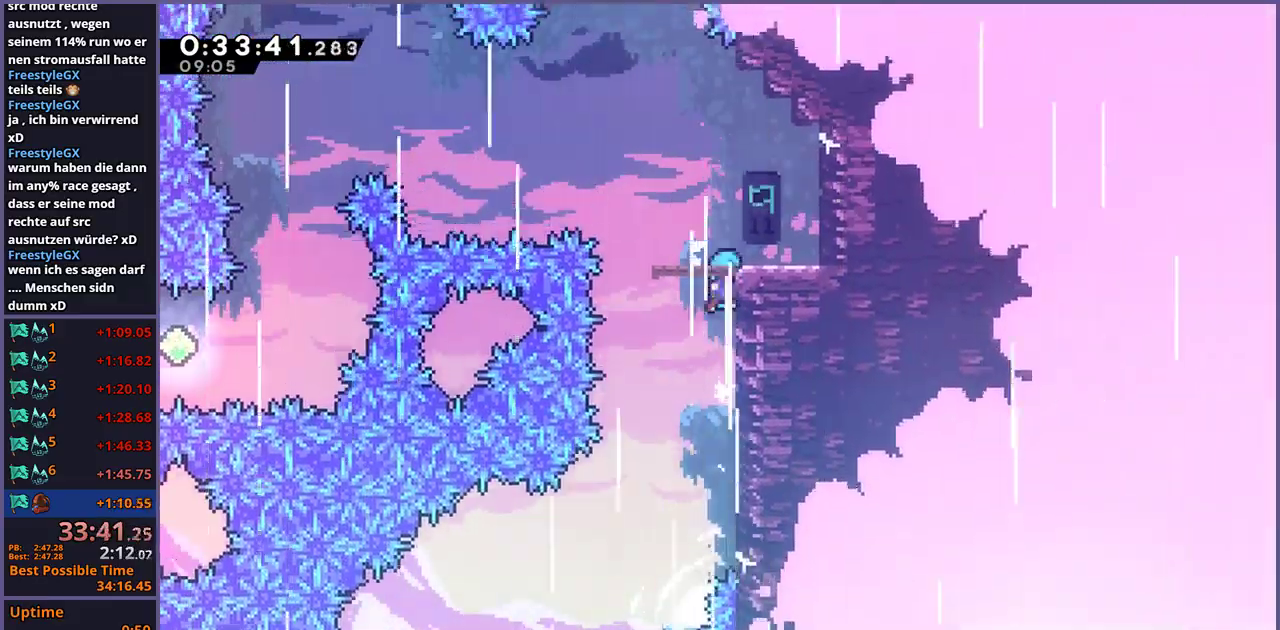
Gameplay with a controller (PlayStation layout); each line is a JSON object with the inputs held at the frame after it. "events" lists button and stick changes between this image and that frame as [ms after this image, input, new state], when the widget could be followed in between.
{"buttons": ["R1"], "left_stick": "down-left", "right_stick": "center", "events": [[250, "CROSS", "up"], [317, "L1", "up"], [383, "left_stick", "down-left"], [417, "R1", "down"]]}
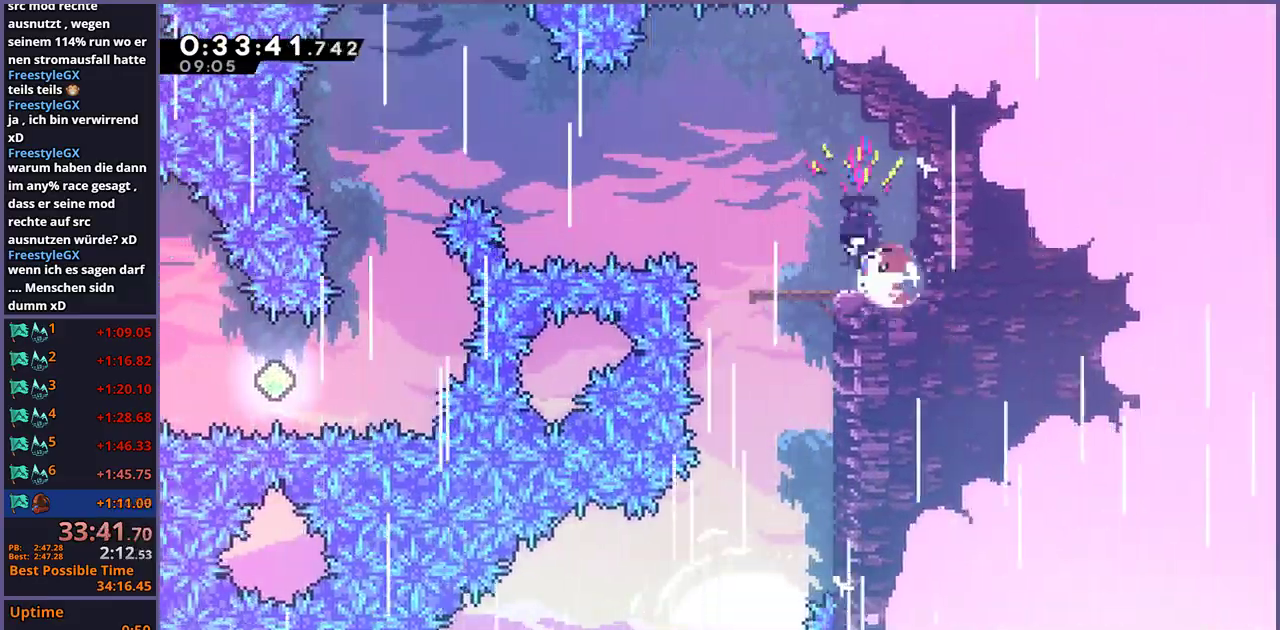
{"buttons": [], "left_stick": "down-left", "right_stick": "center", "events": [[133, "CROSS", "down"], [233, "R1", "up"], [450, "CROSS", "up"]]}
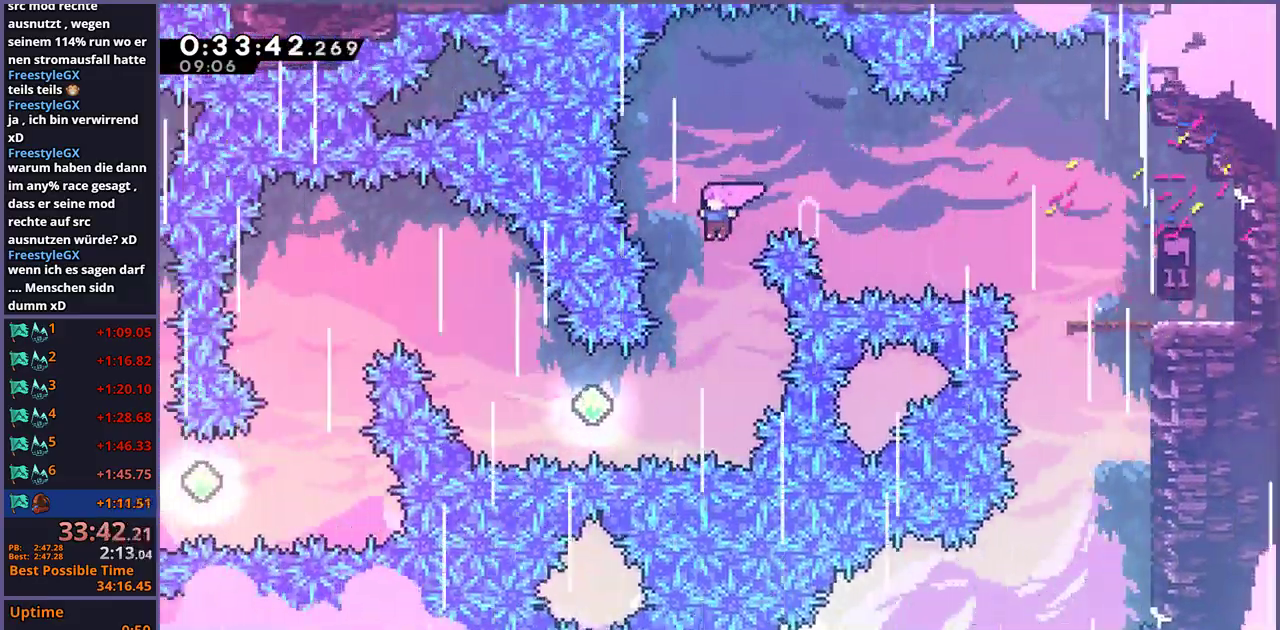
{"buttons": [], "left_stick": "left", "right_stick": "center", "events": [[17, "left_stick", "down"], [33, "R1", "down"], [167, "R1", "up"], [300, "left_stick", "down-left"], [317, "R1", "down"], [383, "left_stick", "left"], [417, "R1", "up"]]}
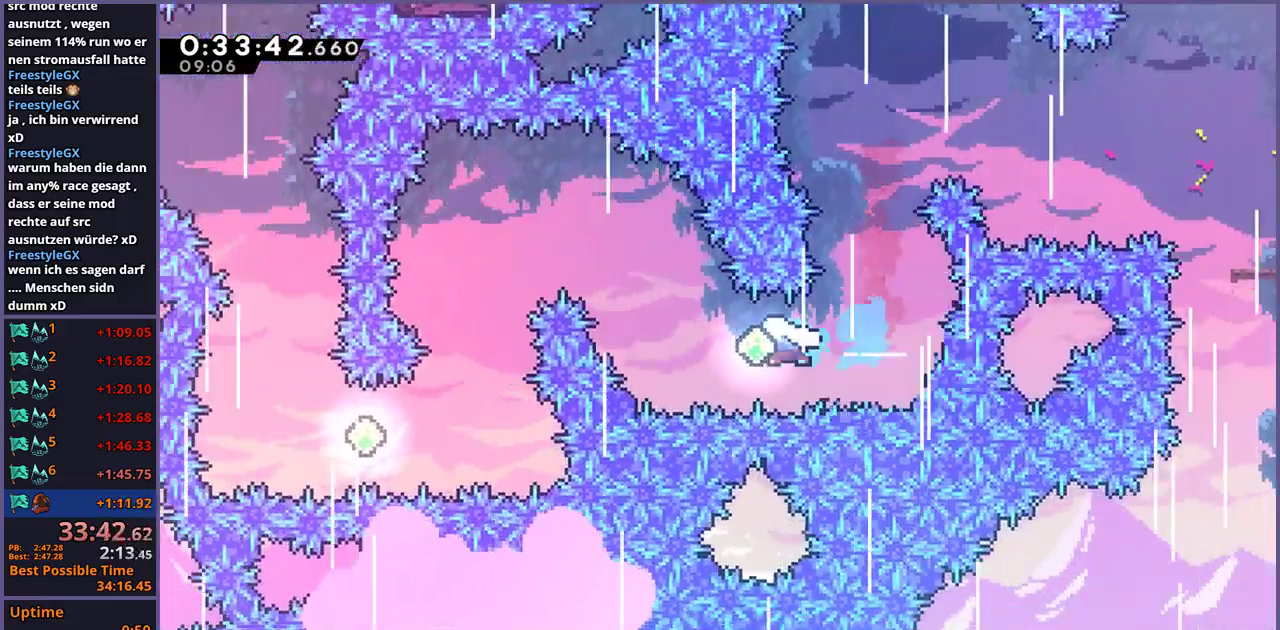
{"buttons": [], "left_stick": "left", "right_stick": "center", "events": [[133, "R1", "down"], [133, "left_stick", "up-left"], [233, "R1", "up"], [350, "left_stick", "left"]]}
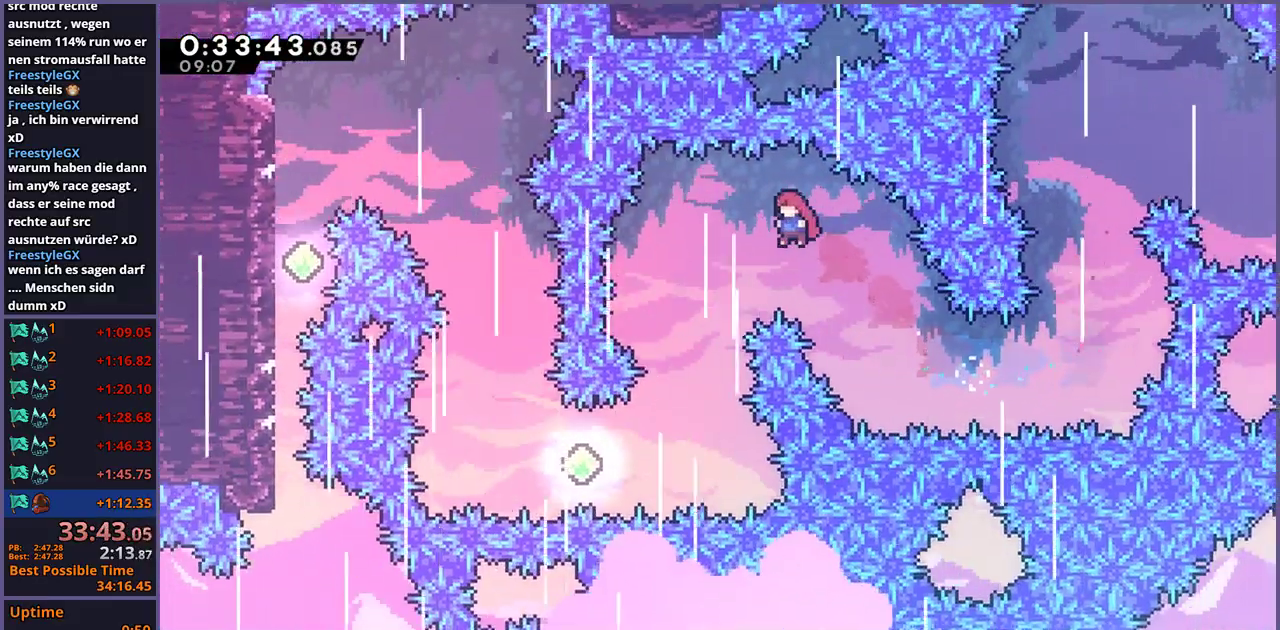
{"buttons": [], "left_stick": "down-left", "right_stick": "center", "events": [[167, "left_stick", "down-left"], [400, "left_stick", "down"], [467, "left_stick", "down-left"]]}
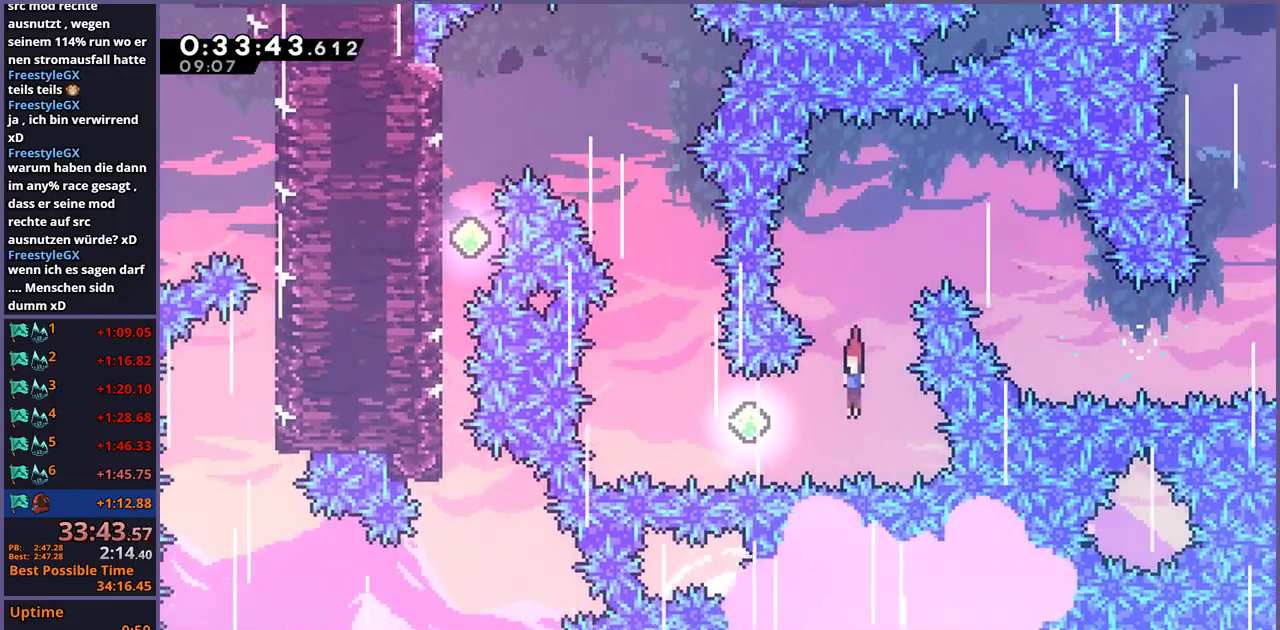
{"buttons": ["R1"], "left_stick": "up", "right_stick": "center", "events": [[83, "R1", "down"], [150, "left_stick", "left"], [200, "R1", "up"], [317, "left_stick", "up-left"], [400, "left_stick", "up"], [433, "R1", "down"]]}
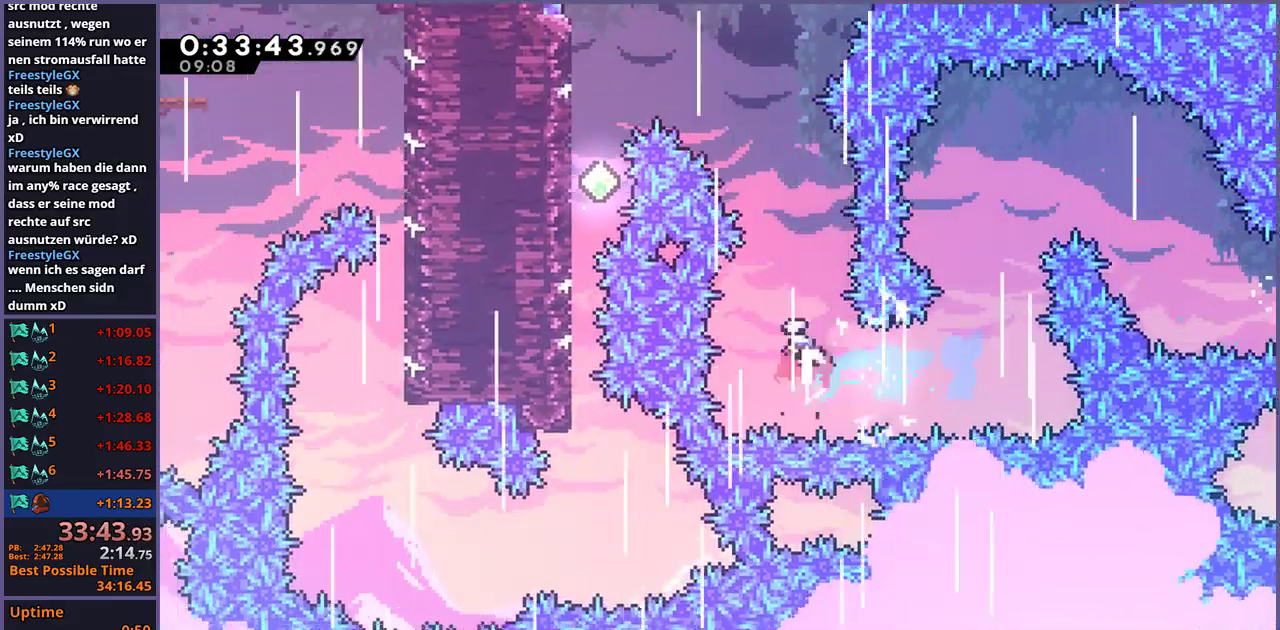
{"buttons": [], "left_stick": "up-left", "right_stick": "center", "events": [[50, "R1", "up"], [117, "left_stick", "up-left"], [267, "R1", "down"], [367, "R1", "up"]]}
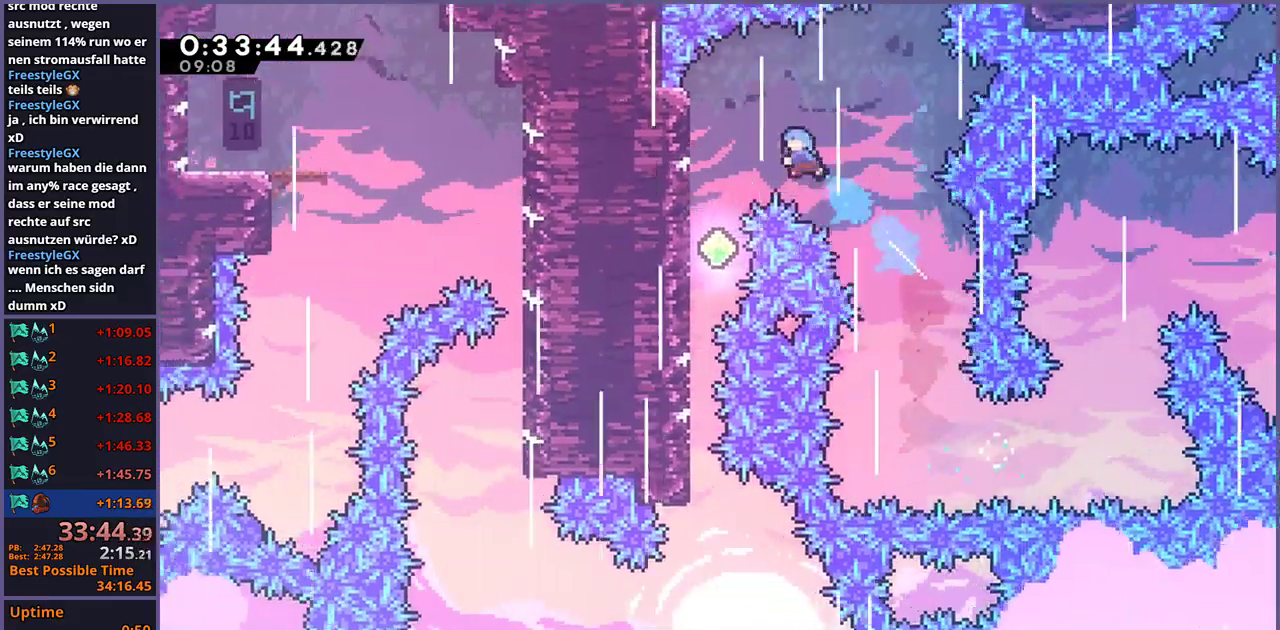
{"buttons": [], "left_stick": "down", "right_stick": "center", "events": [[33, "left_stick", "left"], [333, "left_stick", "down-left"], [467, "left_stick", "down"]]}
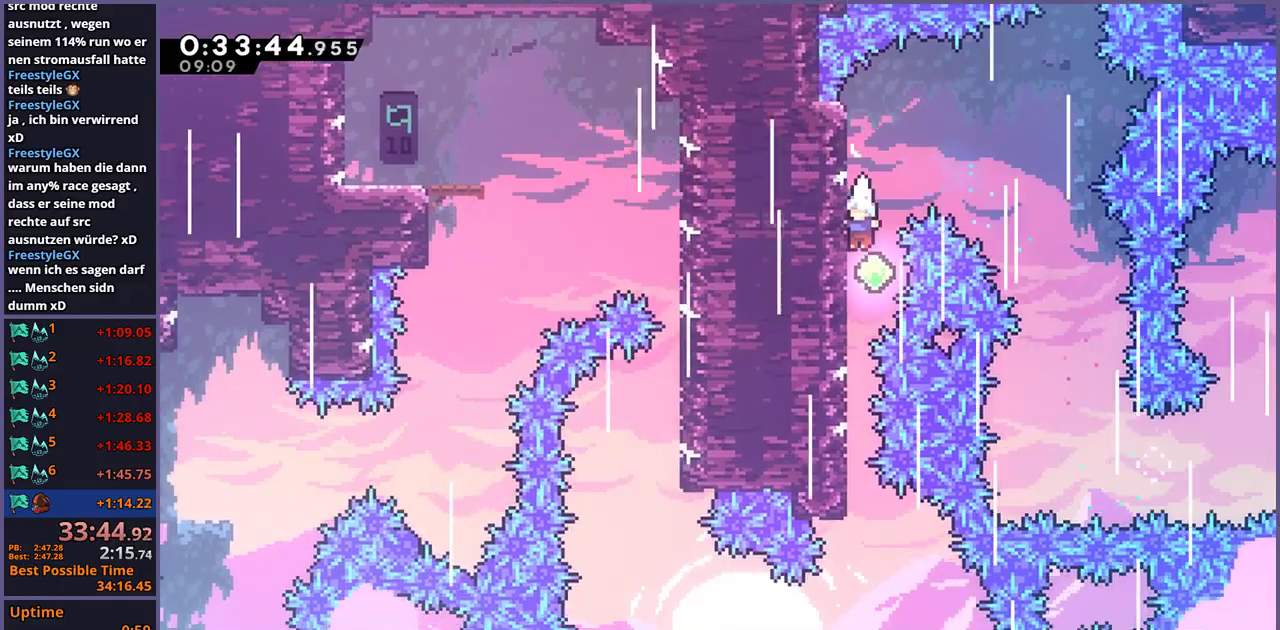
{"buttons": [], "left_stick": "down", "right_stick": "center", "events": []}
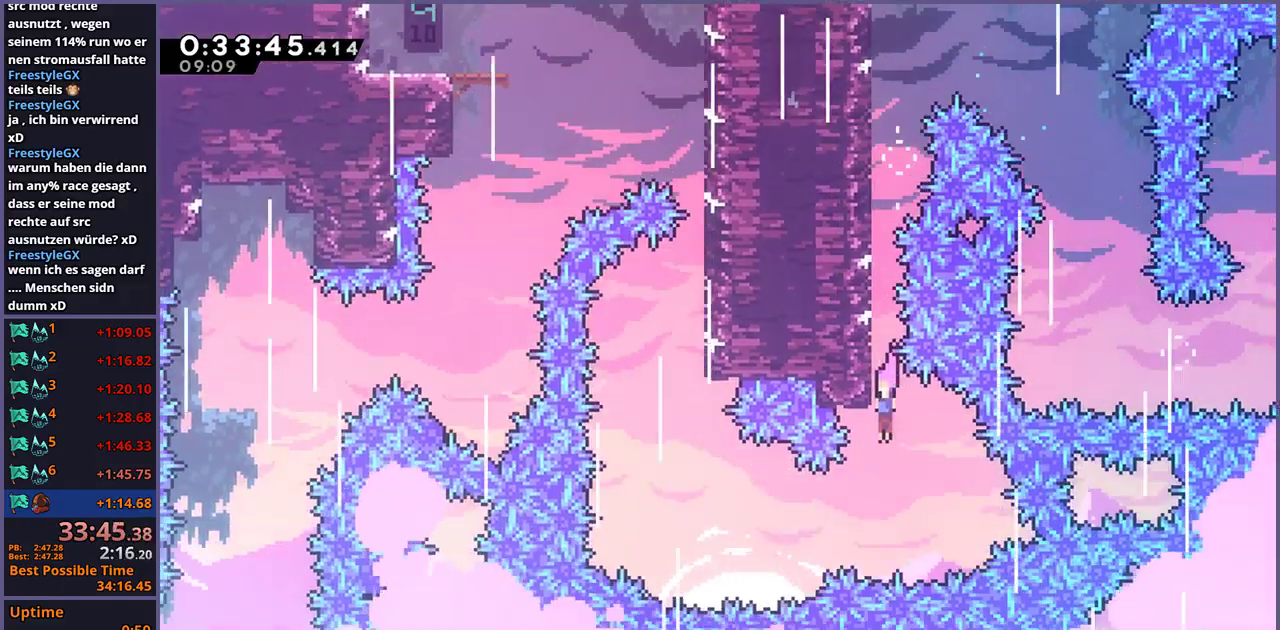
{"buttons": ["R1"], "left_stick": "up", "right_stick": "center", "events": [[83, "left_stick", "down-left"], [133, "R1", "down"], [133, "left_stick", "left"], [250, "R1", "up"], [333, "left_stick", "up-left"], [483, "R1", "down"], [483, "left_stick", "up"]]}
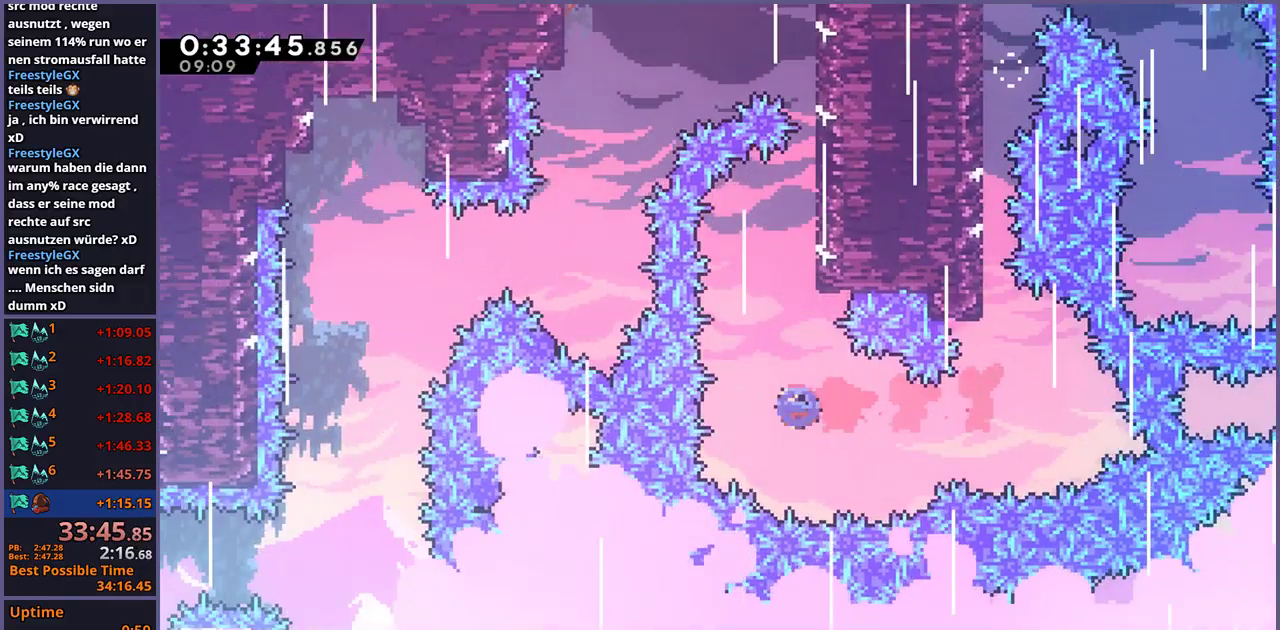
{"buttons": ["CROSS", "L1"], "left_stick": "up-right", "right_stick": "center", "events": [[117, "R1", "up"], [233, "left_stick", "up-right"], [250, "L1", "down"], [333, "CROSS", "down"], [433, "CROSS", "up"], [483, "CROSS", "down"]]}
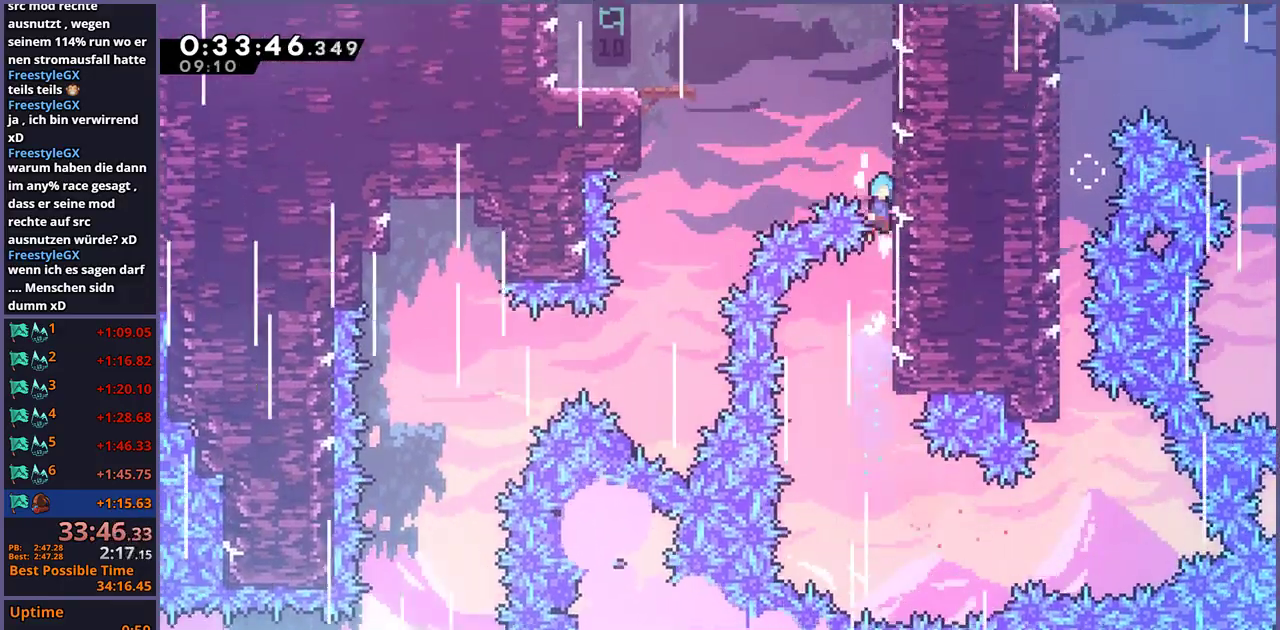
{"buttons": ["CROSS", "L1"], "left_stick": "up-left", "right_stick": "center", "events": [[317, "left_stick", "up-left"]]}
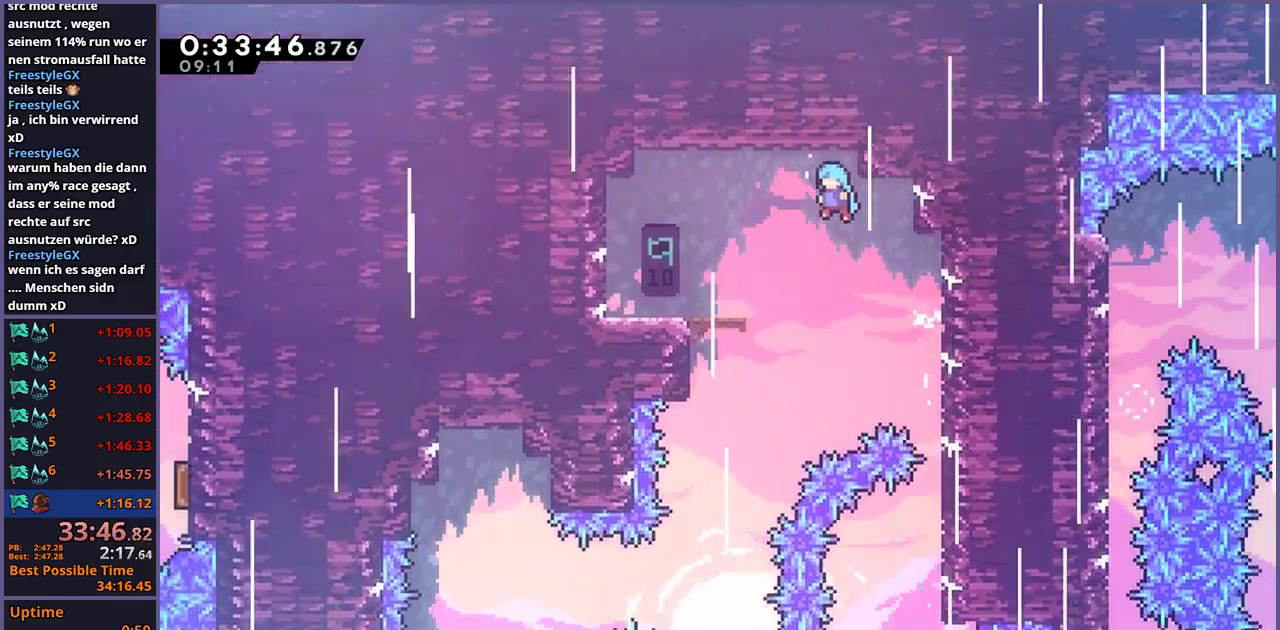
{"buttons": [], "left_stick": "right", "right_stick": "center", "events": [[17, "CROSS", "up"], [433, "L1", "up"], [467, "left_stick", "right"]]}
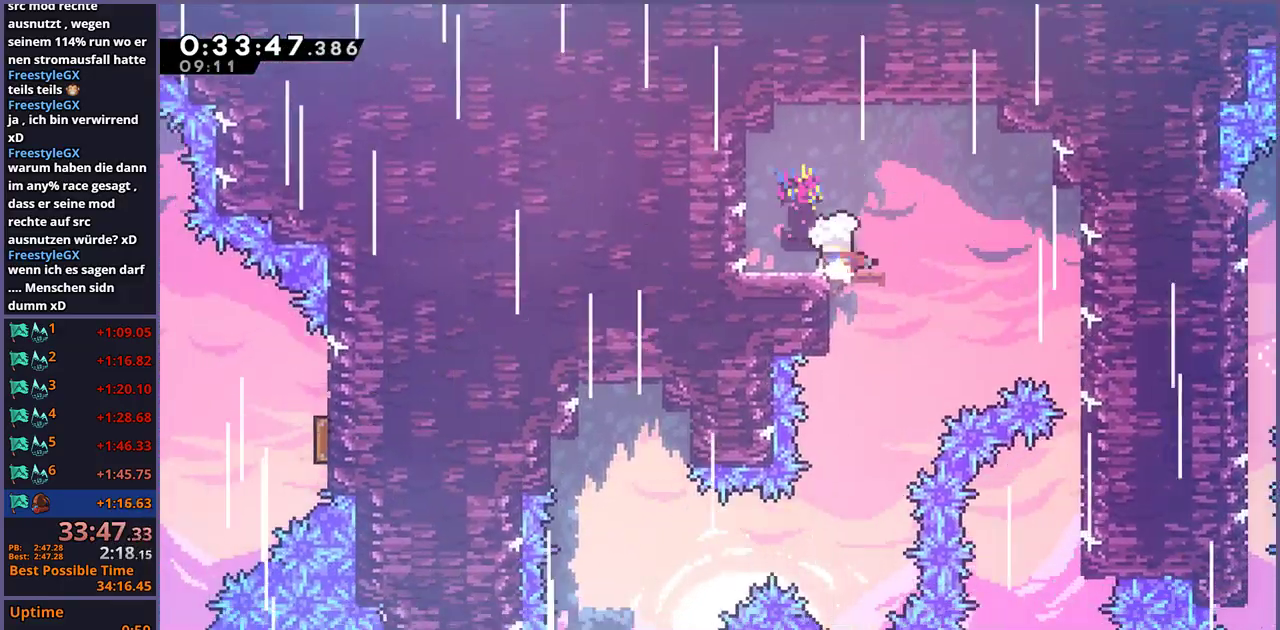
{"buttons": [], "left_stick": "down-left", "right_stick": "center", "events": [[283, "left_stick", "left"], [500, "left_stick", "down-left"]]}
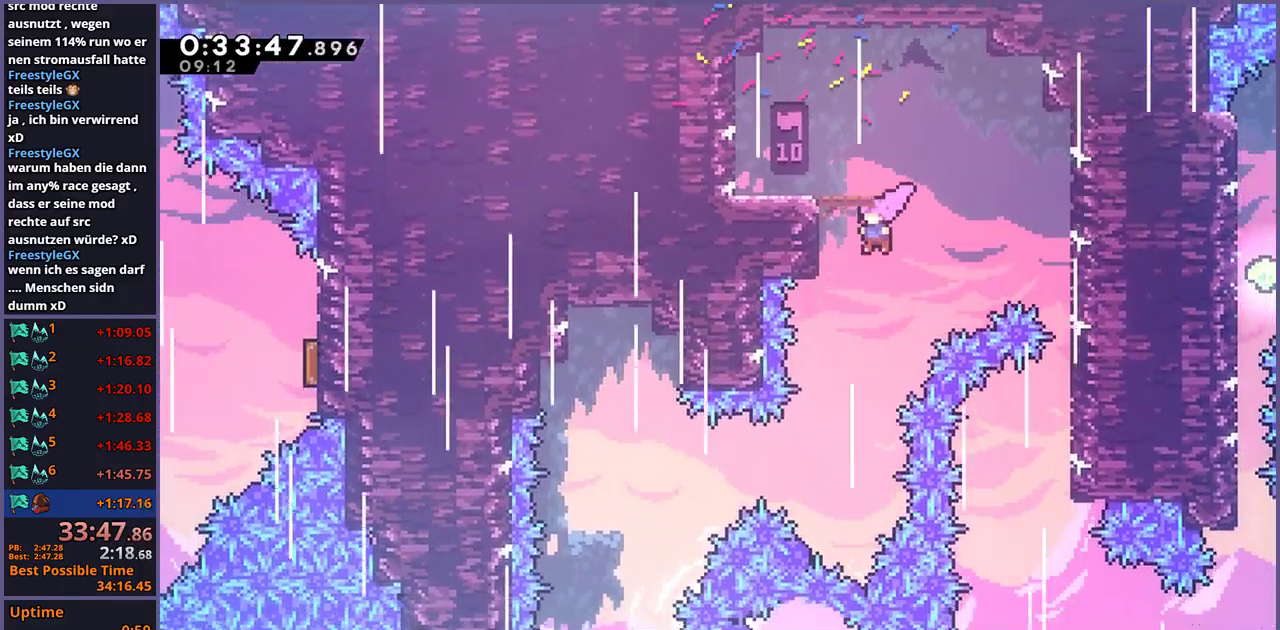
{"buttons": [], "left_stick": "left", "right_stick": "center", "events": [[67, "left_stick", "down"], [317, "left_stick", "down-left"], [367, "left_stick", "left"], [400, "R1", "down"], [483, "R1", "up"]]}
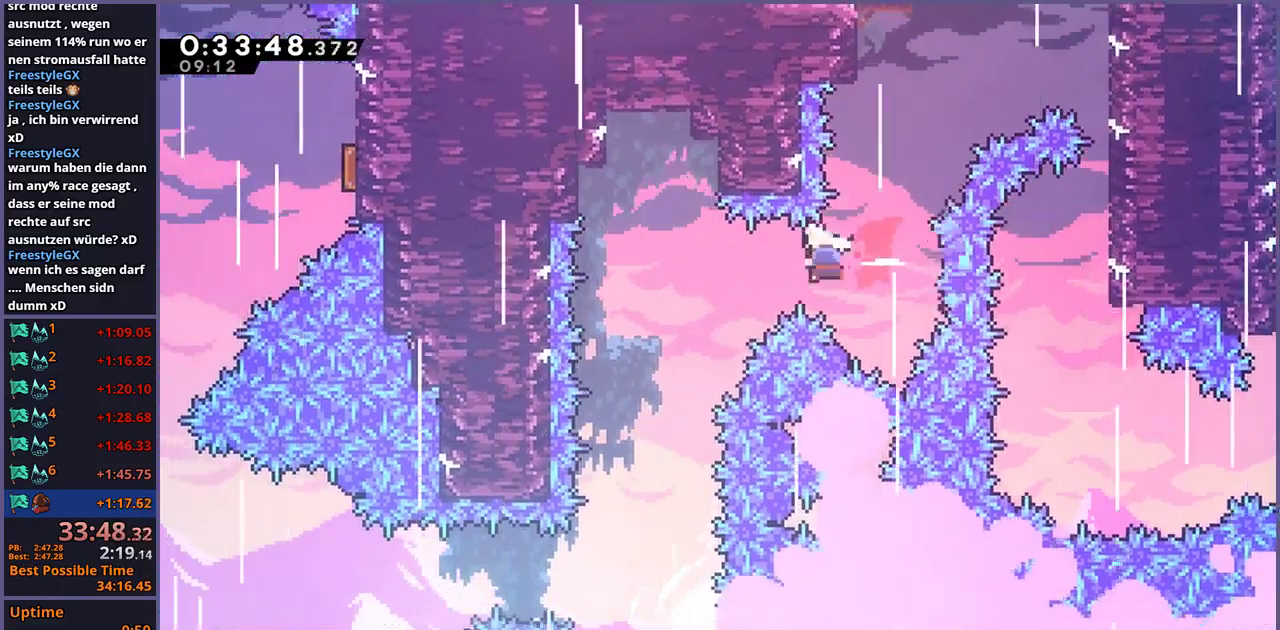
{"buttons": [], "left_stick": "down", "right_stick": "center", "events": [[133, "left_stick", "down-left"], [283, "left_stick", "down"]]}
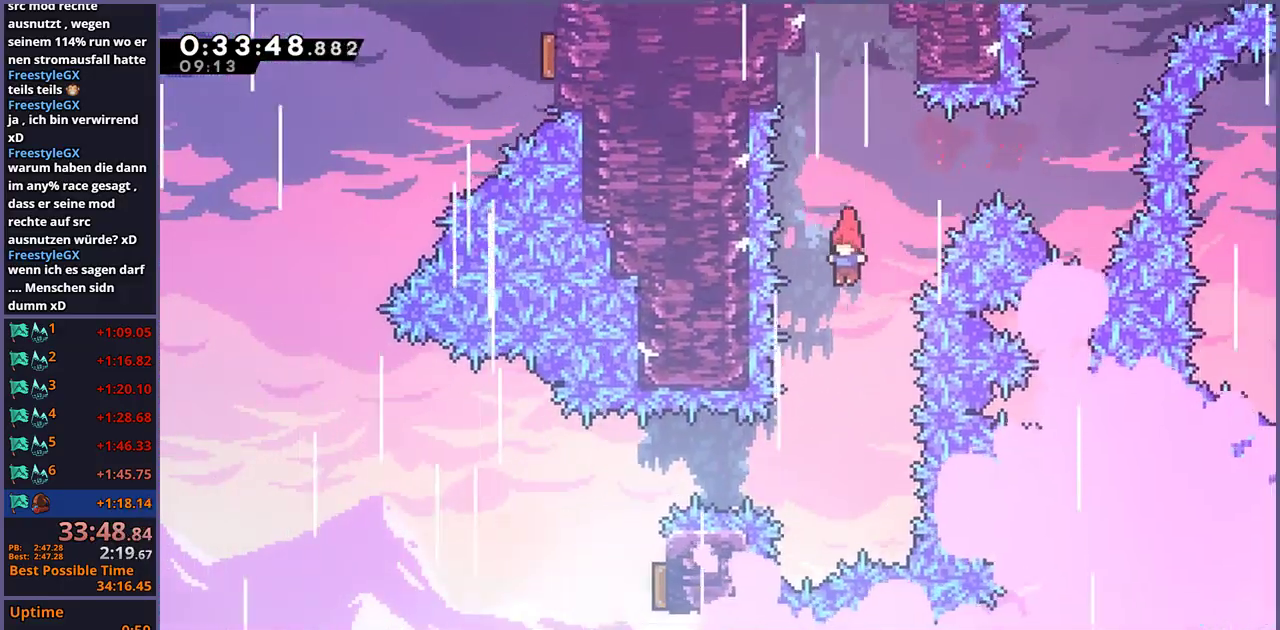
{"buttons": [], "left_stick": "left", "right_stick": "center", "events": [[267, "left_stick", "down-left"], [317, "left_stick", "left"], [333, "R1", "down"], [400, "R1", "up"]]}
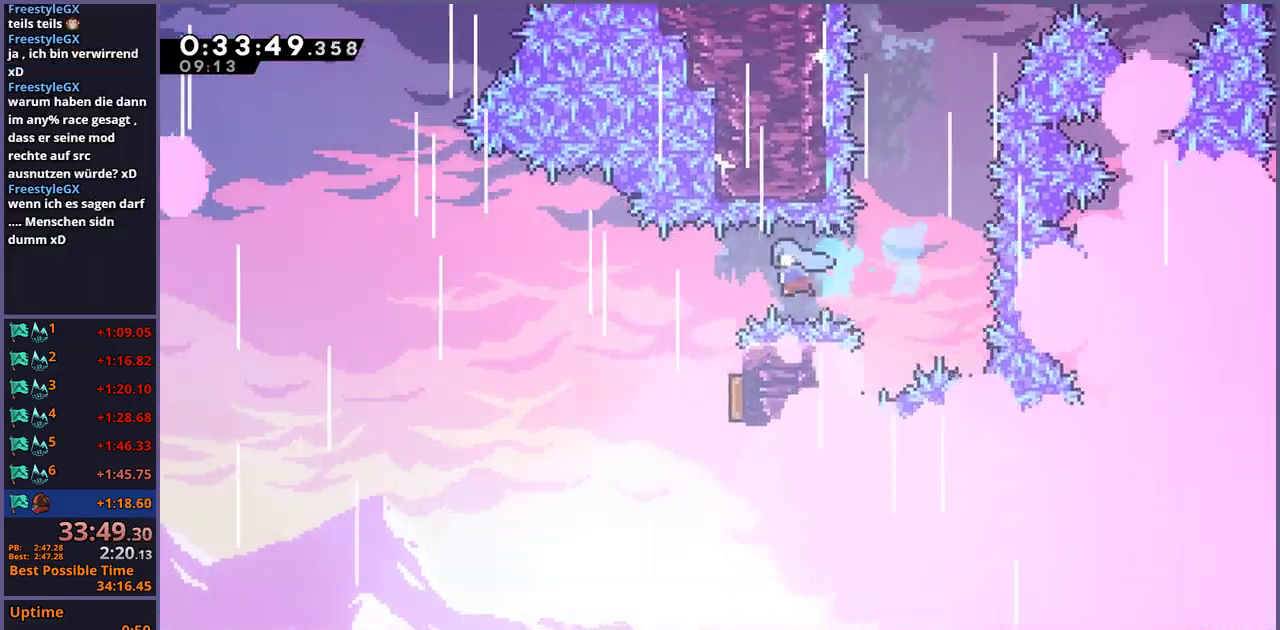
{"buttons": [], "left_stick": "right", "right_stick": "center", "events": [[150, "left_stick", "right"]]}
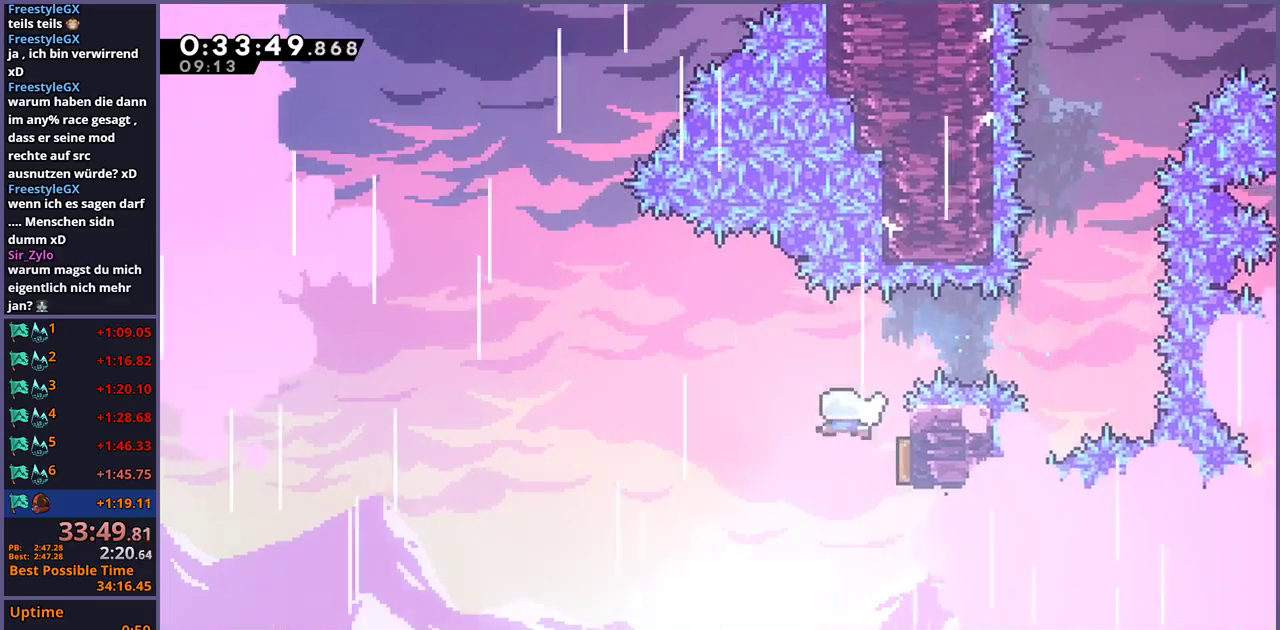
{"buttons": ["R1"], "left_stick": "up", "right_stick": "center", "events": [[33, "left_stick", "up-right"], [117, "left_stick", "up"], [467, "R1", "down"]]}
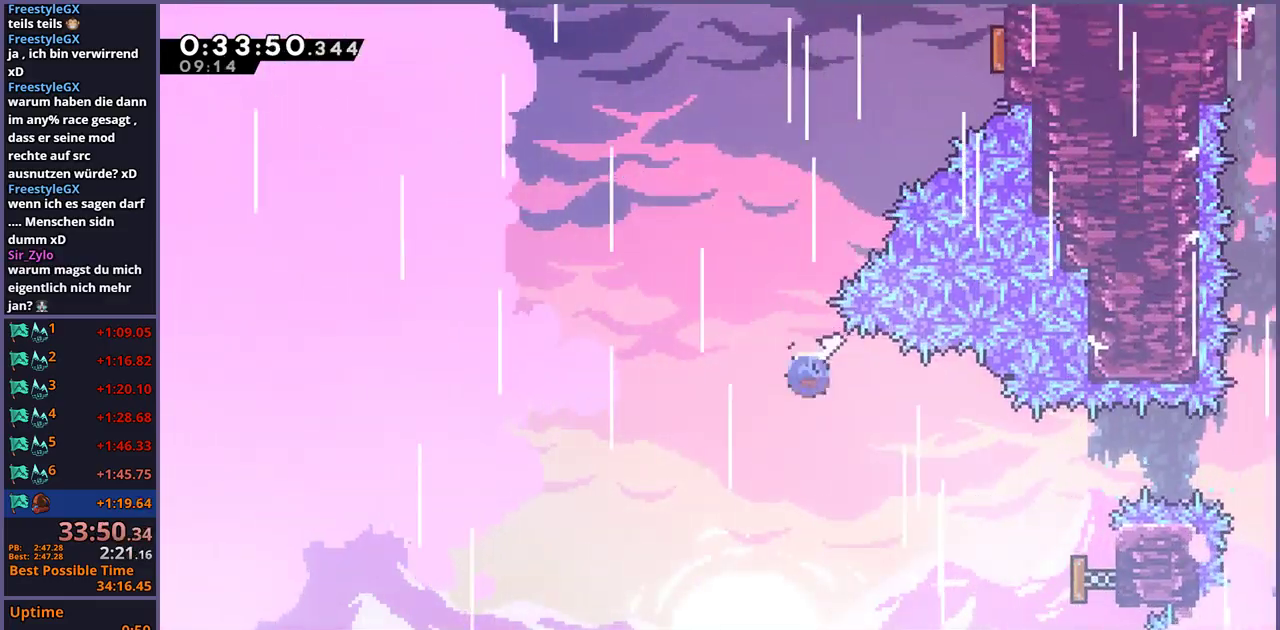
{"buttons": ["R1"], "left_stick": "up-right", "right_stick": "center", "events": [[133, "R1", "up"], [283, "left_stick", "up-right"], [467, "R1", "down"]]}
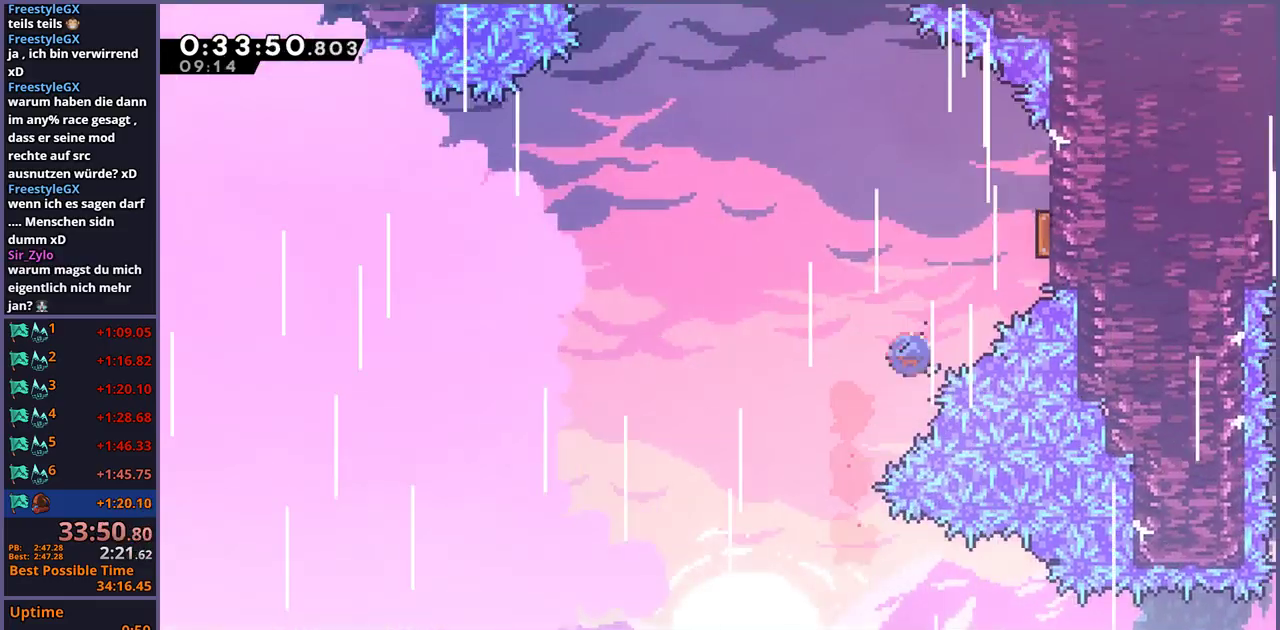
{"buttons": [], "left_stick": "up-left", "right_stick": "center", "events": [[200, "R1", "up"], [367, "left_stick", "up-left"]]}
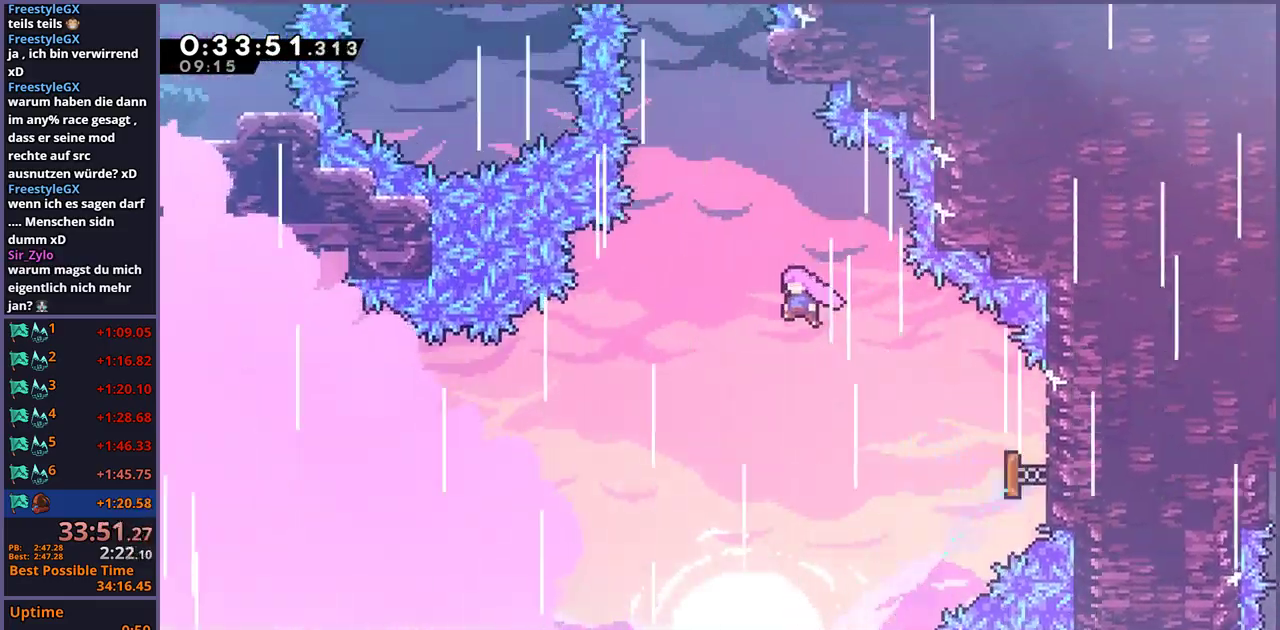
{"buttons": [], "left_stick": "up-right", "right_stick": "center", "events": [[167, "R1", "down"], [383, "R1", "up"], [483, "left_stick", "up-right"]]}